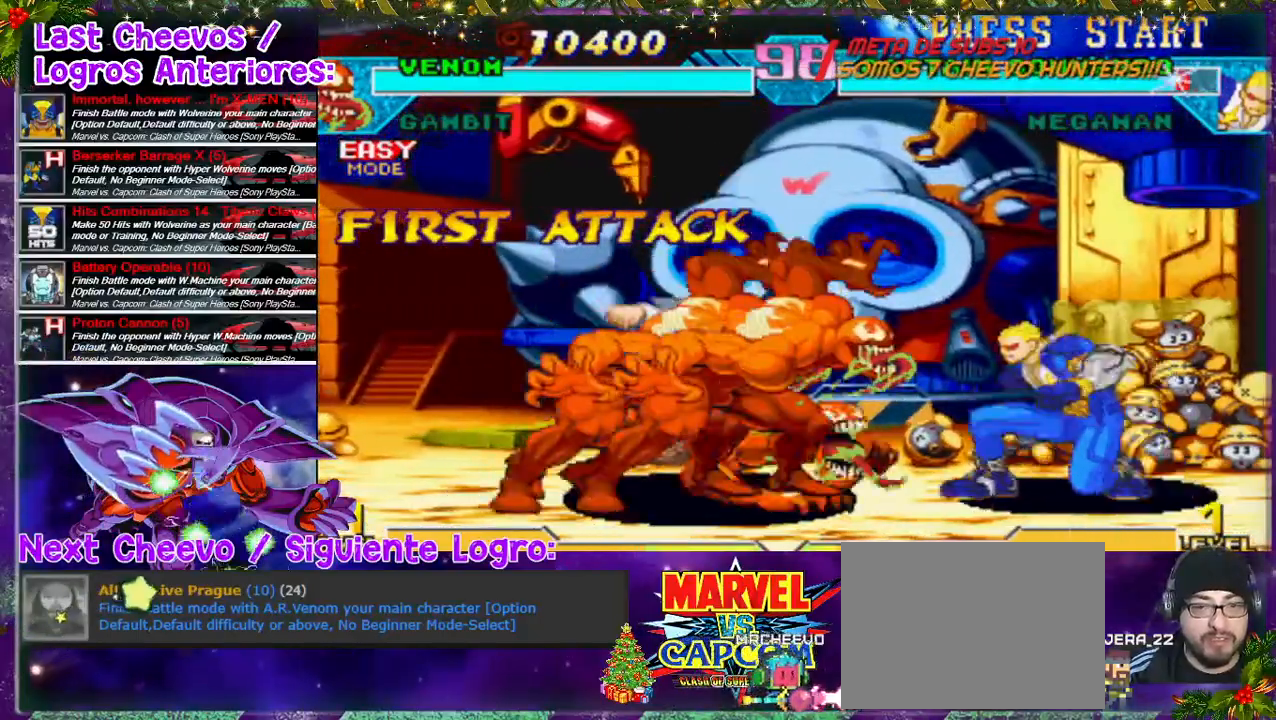
Gameplay with a controller (PlayStation layout); each line is a JSON object with the inputs held at the frame after it (dt_ms = milliseconds from this image to that frame). "events" lists button and stick changes between this image and that frame as [ms after this image, input, new state], when the widget could be followed in between. Not read: L3 R3.
{"dt_ms": 500, "buttons": ["DPAD_RIGHT"], "left_stick": "center", "right_stick": "center", "events": [[33, "DPAD_RIGHT", "down"], [167, "SQUARE", "down"], [367, "SQUARE", "up"], [433, "SQUARE", "down"], [467, "SQUARE", "up"]]}
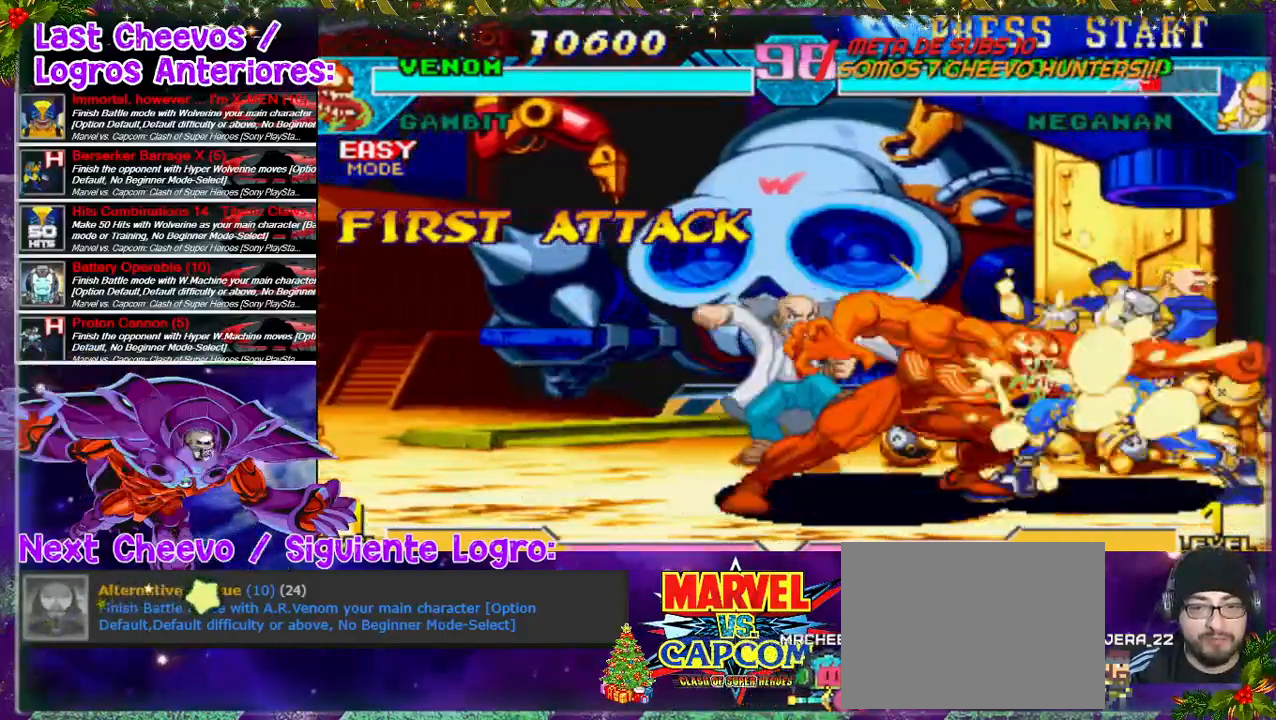
{"dt_ms": 500, "buttons": ["DPAD_RIGHT"], "left_stick": "center", "right_stick": "center", "events": [[67, "CROSS", "down"], [133, "CROSS", "up"], [167, "SQUARE", "down"], [200, "SQUARE", "up"], [300, "CROSS", "down"], [300, "SQUARE", "down"], [333, "CROSS", "up"], [333, "SQUARE", "up"], [367, "CROSS", "down"], [367, "SQUARE", "down"], [433, "SQUARE", "up"], [467, "CROSS", "up"]]}
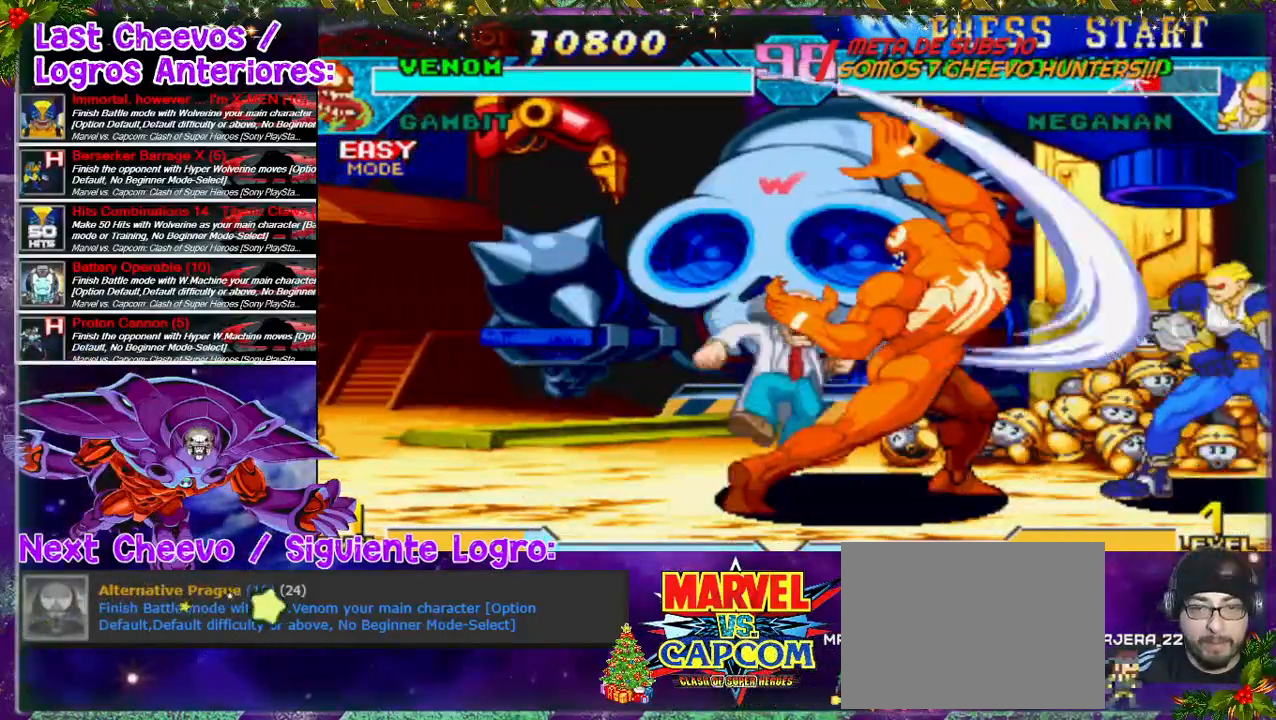
{"dt_ms": 500, "buttons": ["CROSS", "SQUARE", "DPAD_RIGHT"], "left_stick": "center", "right_stick": "center", "events": [[467, "CROSS", "down"], [467, "SQUARE", "down"]]}
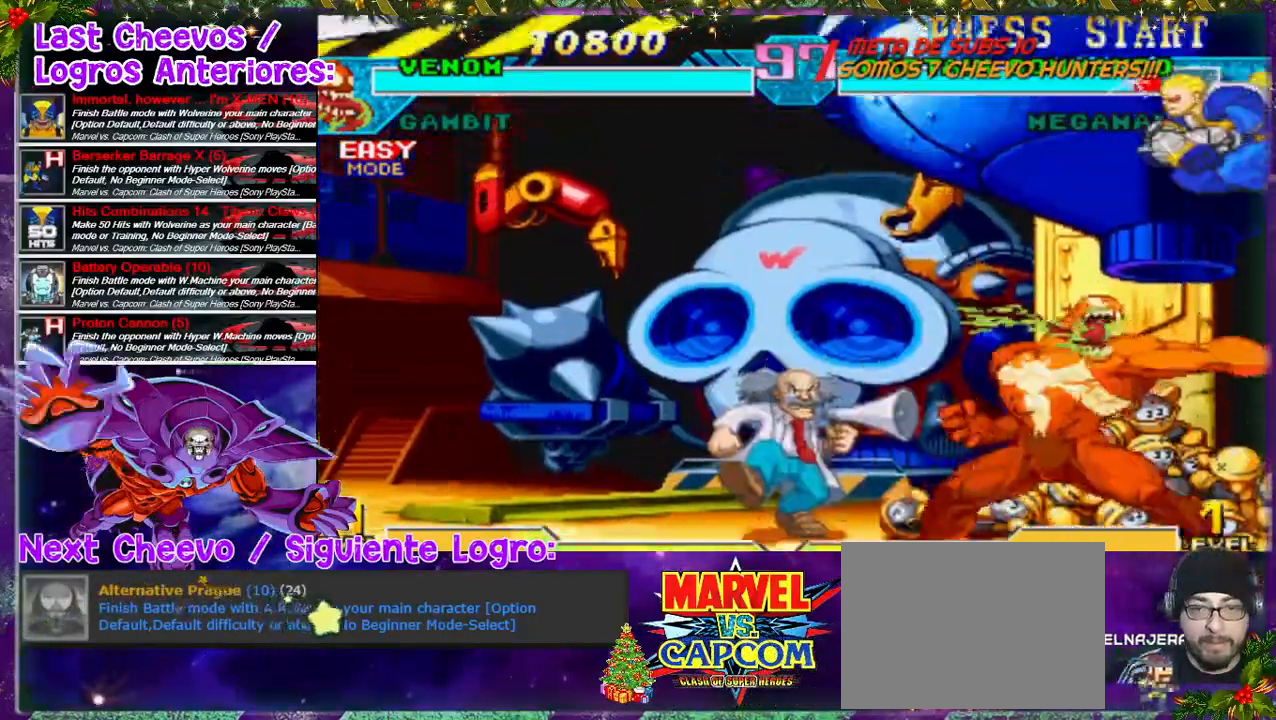
{"dt_ms": 500, "buttons": [], "left_stick": "down-right", "right_stick": "center"}
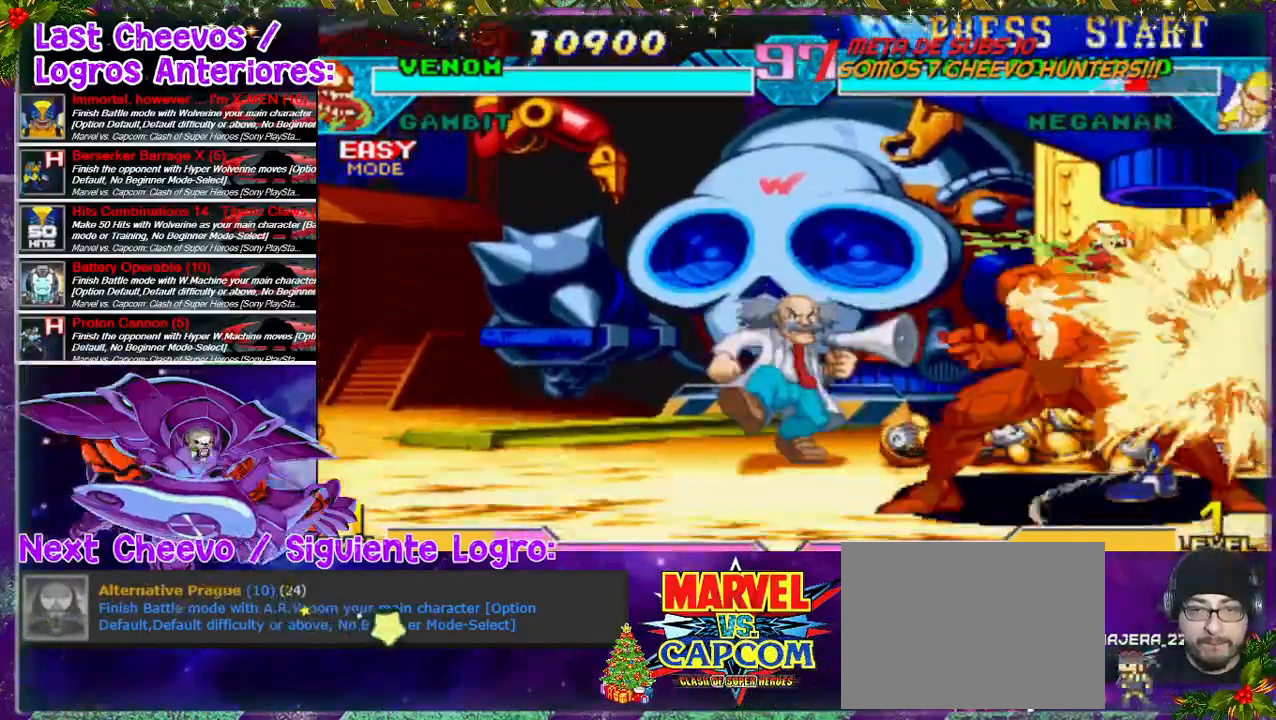
{"dt_ms": 500, "buttons": ["DPAD_RIGHT"], "left_stick": "center", "right_stick": "down-left", "events": [[67, "left_stick", "center"], [133, "CROSS", "down"], [133, "SQUARE", "down"], [167, "DPAD_RIGHT", "down"], [200, "CROSS", "up"], [200, "SQUARE", "up"], [233, "CROSS", "down"], [233, "SQUARE", "down"], [300, "CROSS", "up"], [300, "SQUARE", "up"], [367, "CROSS", "down"], [367, "SQUARE", "down"], [400, "CROSS", "up"], [400, "SQUARE", "up"], [433, "CROSS", "down"], [433, "SQUARE", "down"], [467, "right_stick", "down-left"], [500, "CROSS", "up"], [500, "SQUARE", "up"]]}
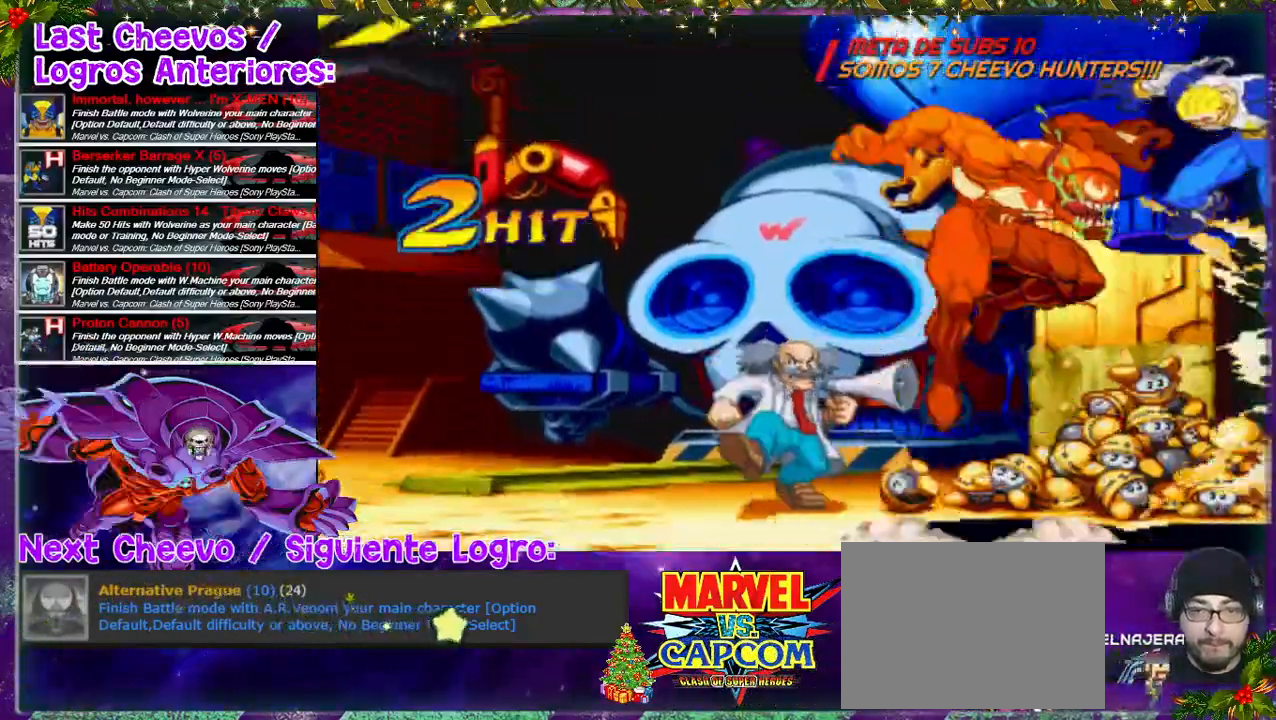
{"dt_ms": 1000, "buttons": [], "left_stick": "center", "right_stick": "down"}
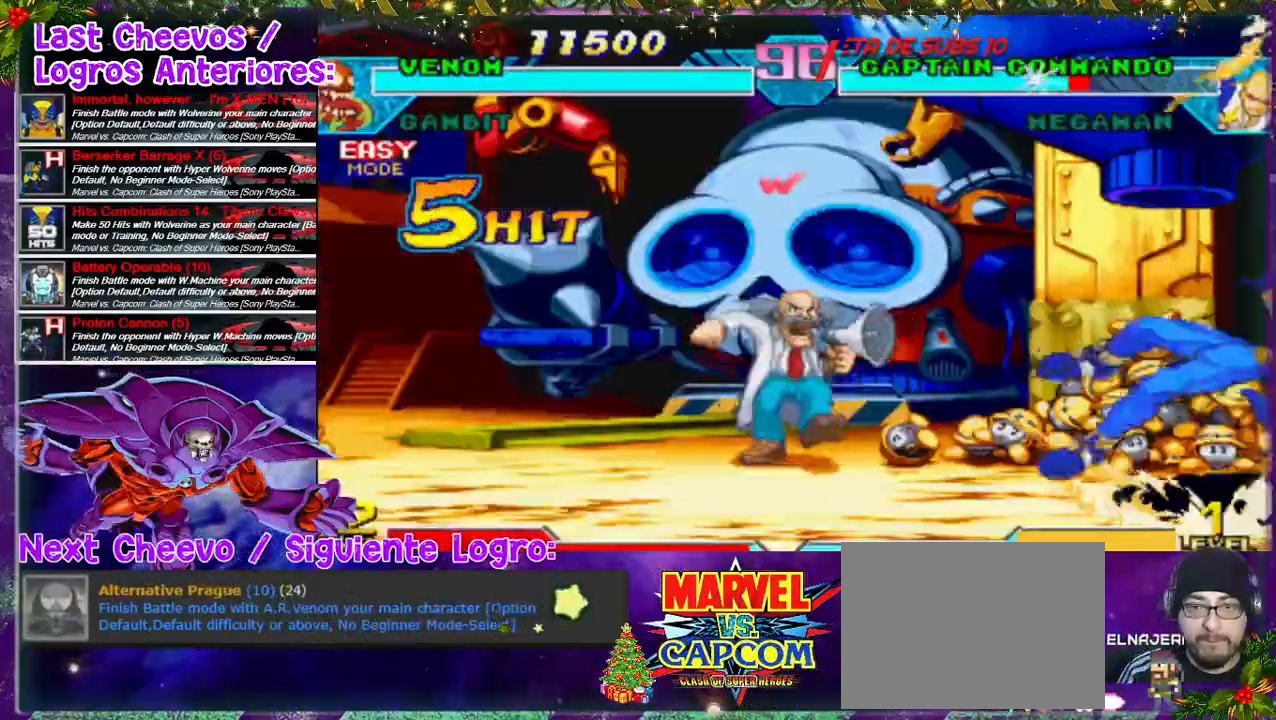
{"dt_ms": 500, "buttons": [], "left_stick": "center", "right_stick": "down", "events": [[33, "SQUARE", "down"], [67, "SQUARE", "up"]]}
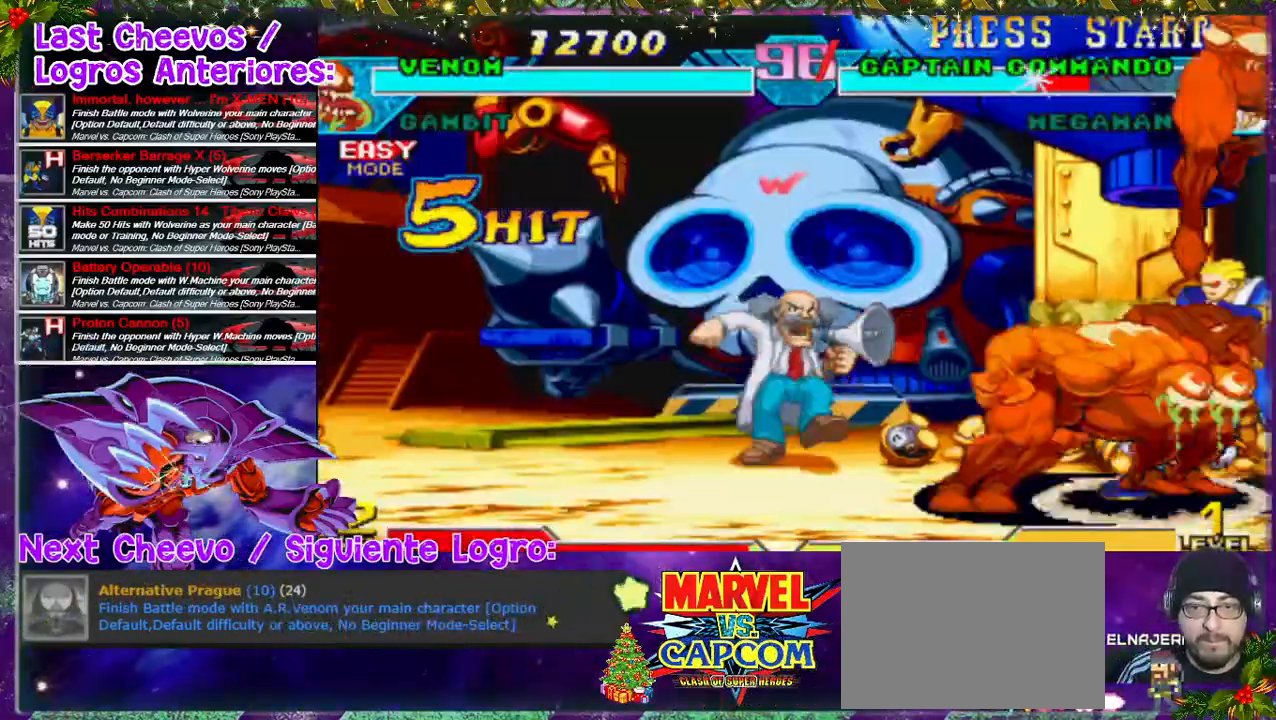
{"dt_ms": 500, "buttons": ["CIRCLE", "DPAD_RIGHT"], "left_stick": "center", "right_stick": "down", "events": [[67, "DPAD_DOWN", "down"], [67, "SQUARE", "down"], [100, "CIRCLE", "down"], [100, "DPAD_DOWN", "up"], [100, "SQUARE", "up"], [333, "CIRCLE", "up"], [400, "CIRCLE", "down"], [433, "CIRCLE", "up"], [467, "DPAD_RIGHT", "down"], [500, "CIRCLE", "down"]]}
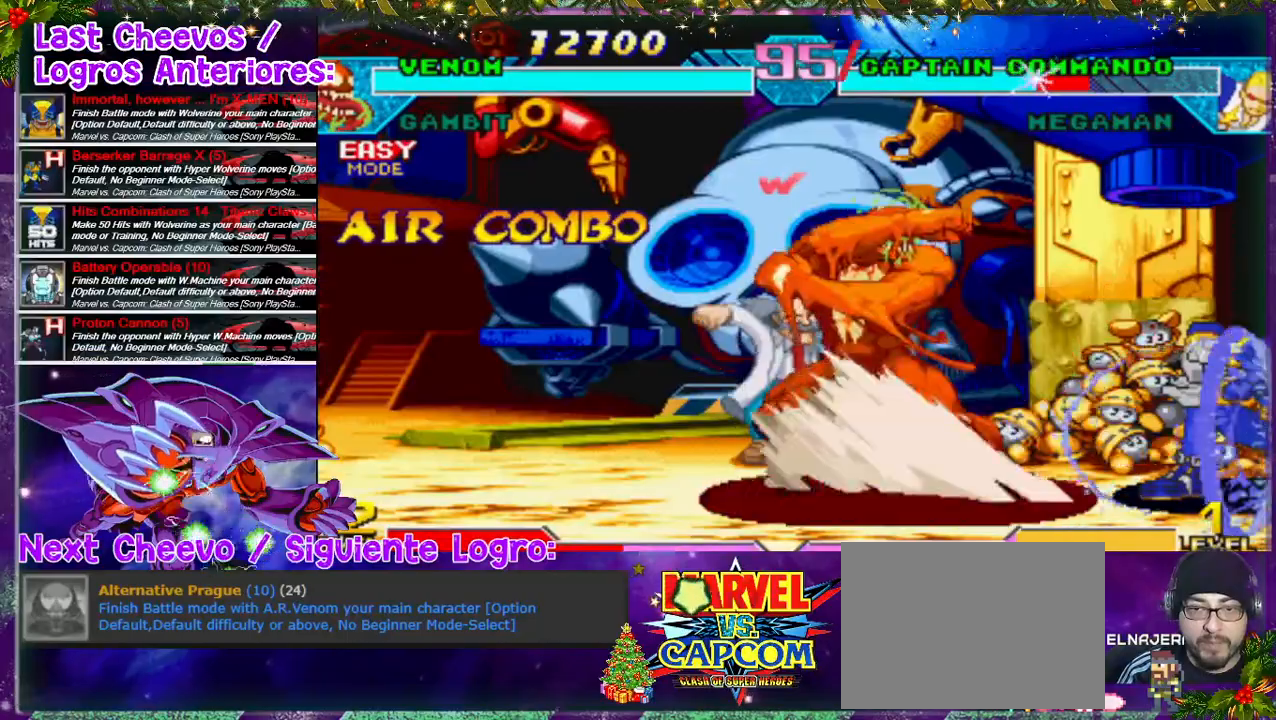
{"dt_ms": 500, "buttons": ["CIRCLE", "DPAD_RIGHT"], "left_stick": "center", "right_stick": "down", "events": [[67, "CIRCLE", "up"], [133, "CIRCLE", "down"], [167, "CIRCLE", "up"], [200, "CIRCLE", "down"], [267, "CIRCLE", "up"], [333, "CIRCLE", "down"], [367, "CIRCLE", "up"], [400, "CIRCLE", "down"], [433, "CIRCLE", "up"], [467, "CIRCLE", "down"]]}
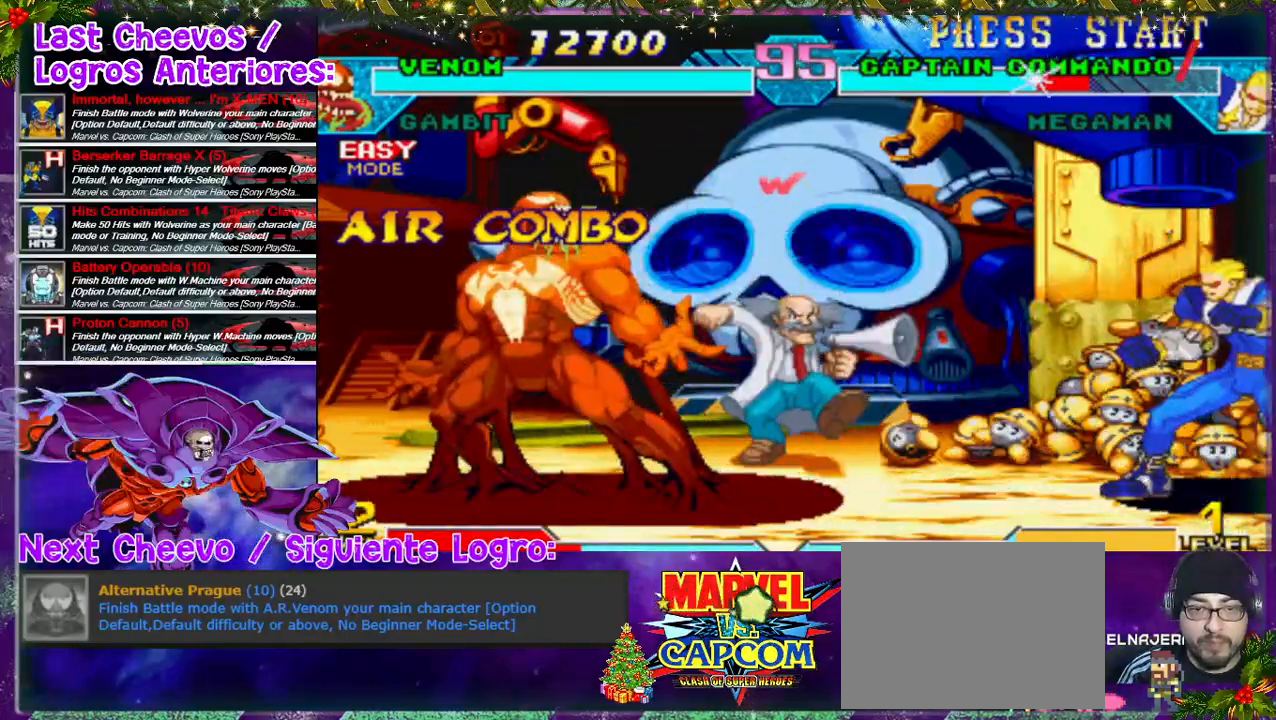
{"dt_ms": 500, "buttons": ["DPAD_RIGHT"], "left_stick": "center", "right_stick": "down", "events": [[67, "CIRCLE", "up"], [100, "CIRCLE", "down"], [233, "CIRCLE", "up"]]}
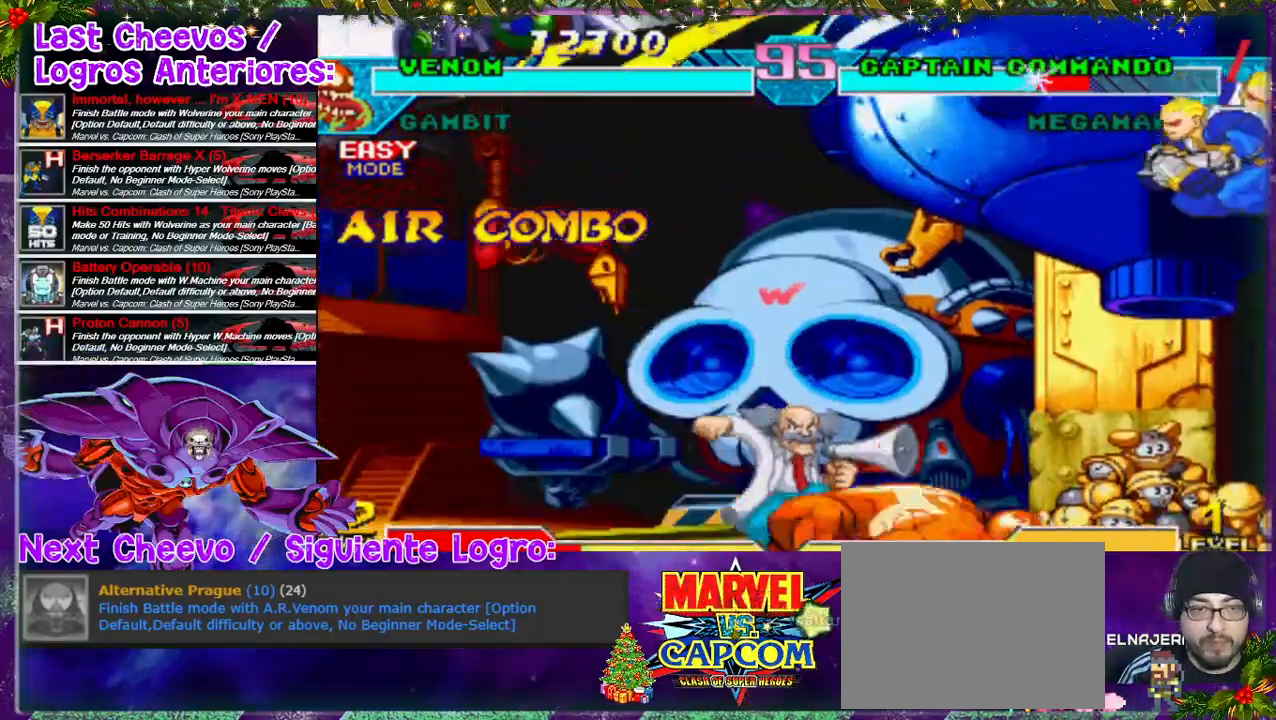
{"dt_ms": 1000, "buttons": ["CIRCLE", "DPAD_RIGHT"], "left_stick": "up", "right_stick": "down"}